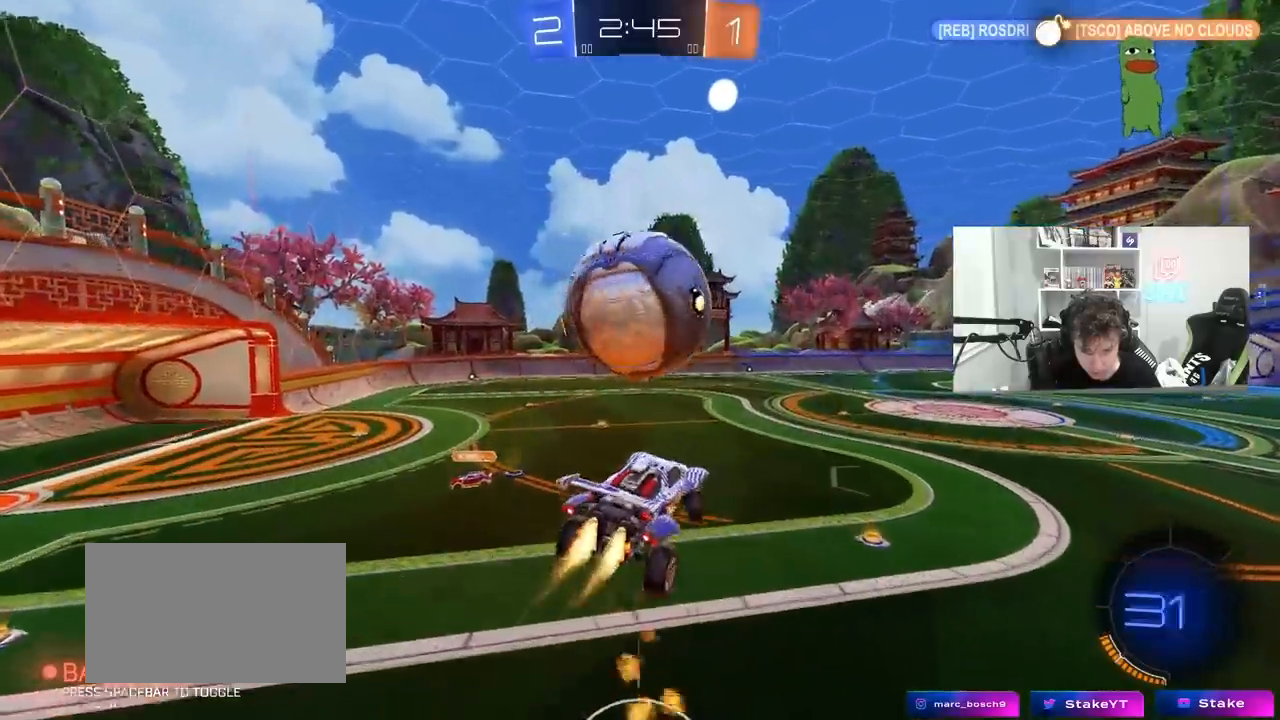
Gameplay with keyboard and mouse; each line is a JSON object with the keys and mouse buttons held at the frame after it. "events" lists presses ("down") and releases ("up") of "1", "2", "3", "4", "5", "a", "alt", "c", "caps_lock", "ctrl", "d", "e", "f", "g", "q", "r", "s", "shift", "space", "t", "tab", "v", "w", "x", "z", "mouse_left", "mouse_wheel" and "mouse_right" between this image and that frame as [ms after this image, input, new state], when the widget could be followed in between. "mouse_left", "mouse_wheel", "mouse_right" = the "left", "wheel", "right" buttons of the "mouse" list. No other keys are recorded. "wheel" means that the mouse wheel is clicked or scrolled. "mouse_move" is the direction in which the mouse moves at that frame (one of eight, or "still"), when it could be read.
{"keys": ["d", "shift"], "mouse": [], "mouse_move": "still", "events": [[50, "a", "up"], [83, "d", "down"], [83, "s", "down"], [233, "a", "down"], [233, "d", "up"], [317, "a", "up"], [317, "mouse_left", "up"], [317, "s", "up"], [417, "d", "down"], [467, "shift", "down"]]}
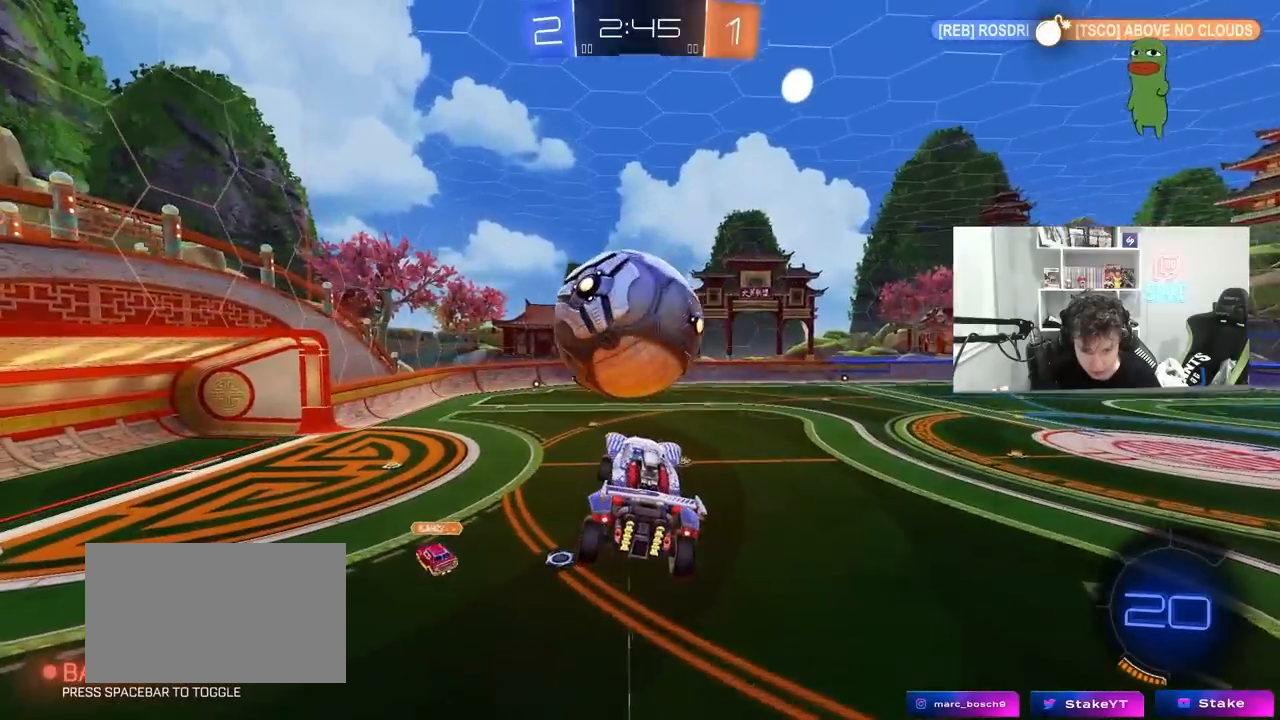
{"keys": ["d"], "mouse": [], "mouse_move": "still", "events": [[50, "shift", "up"], [100, "d", "up"], [200, "a", "down"], [333, "a", "up"], [483, "d", "down"]]}
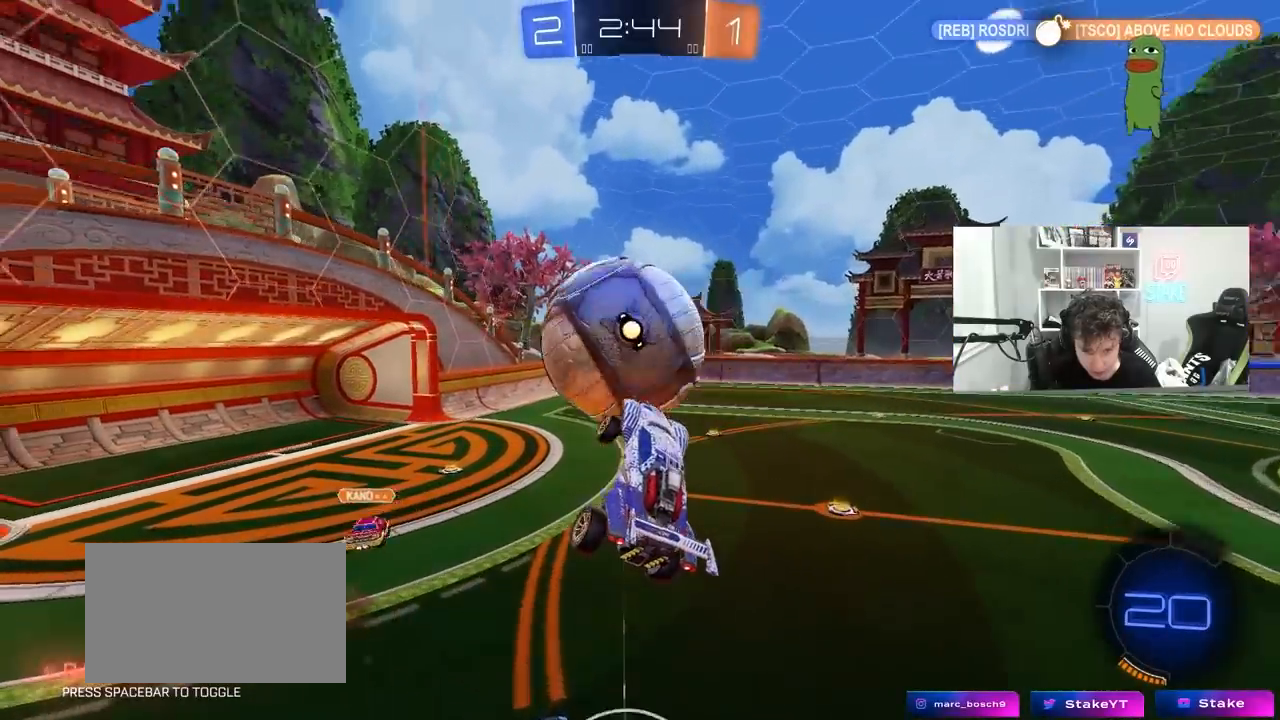
{"keys": ["a"], "mouse": [], "mouse_move": "still", "events": [[33, "d", "up"], [67, "a", "down"], [67, "shift", "down"], [117, "w", "down"], [167, "a", "up"], [167, "d", "down"], [167, "shift", "up"], [167, "w", "up"], [400, "d", "up"], [500, "a", "down"]]}
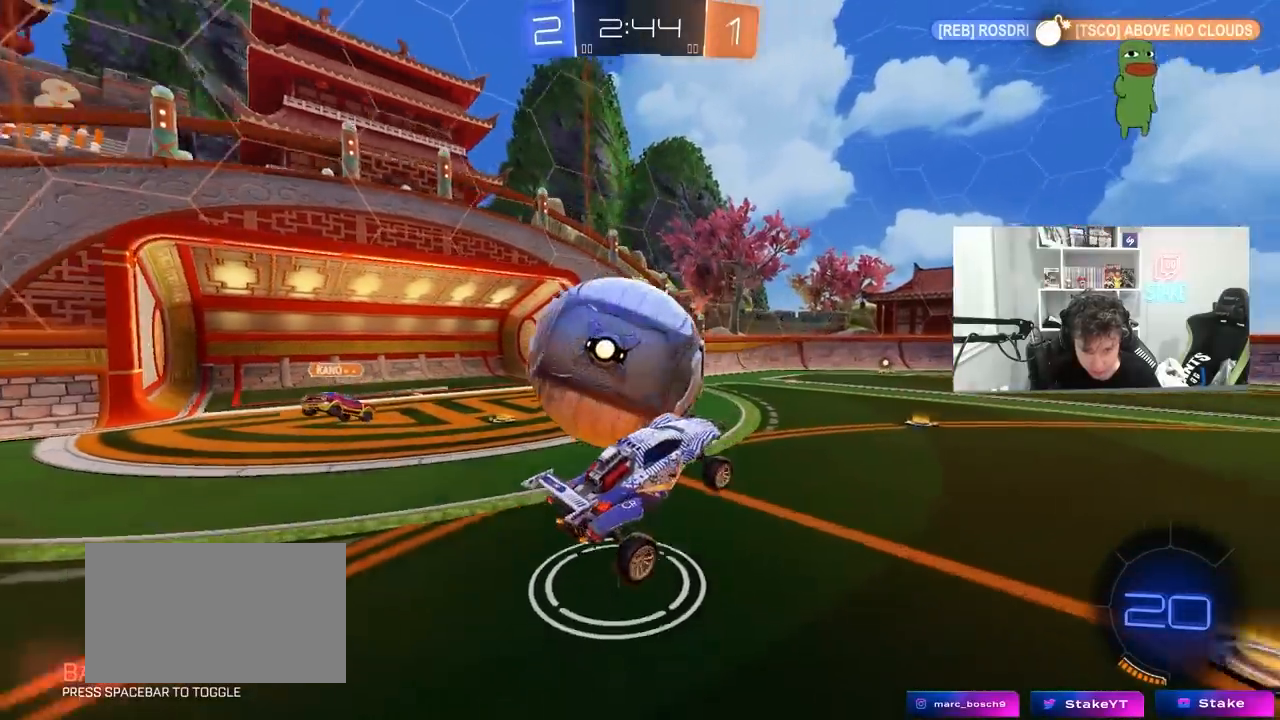
{"keys": ["a", "shift", "w"], "mouse": [], "mouse_move": "still", "events": [[133, "a", "up"], [133, "w", "down"], [183, "d", "down"], [233, "d", "up"], [467, "a", "down"], [467, "shift", "down"]]}
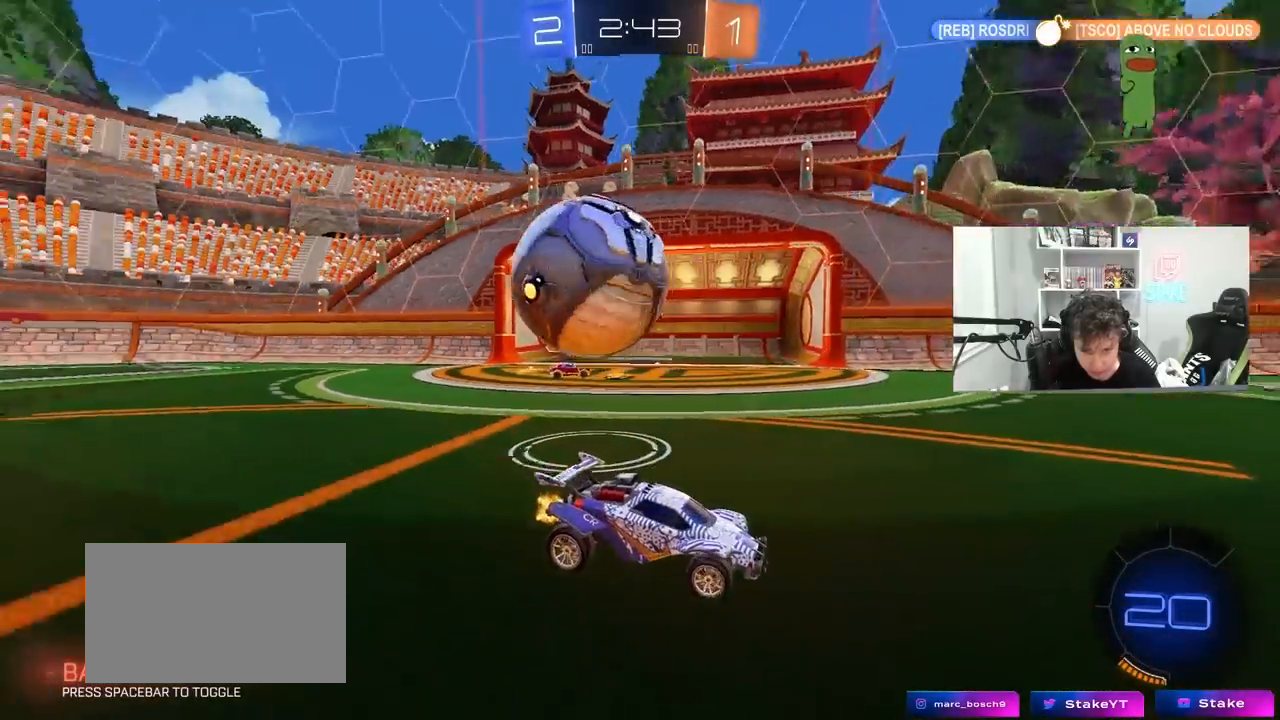
{"keys": ["w"], "mouse": [], "mouse_move": "still", "events": [[150, "shift", "up"], [200, "s", "down"], [200, "w", "up"], [350, "s", "up"], [433, "w", "down"], [483, "a", "up"]]}
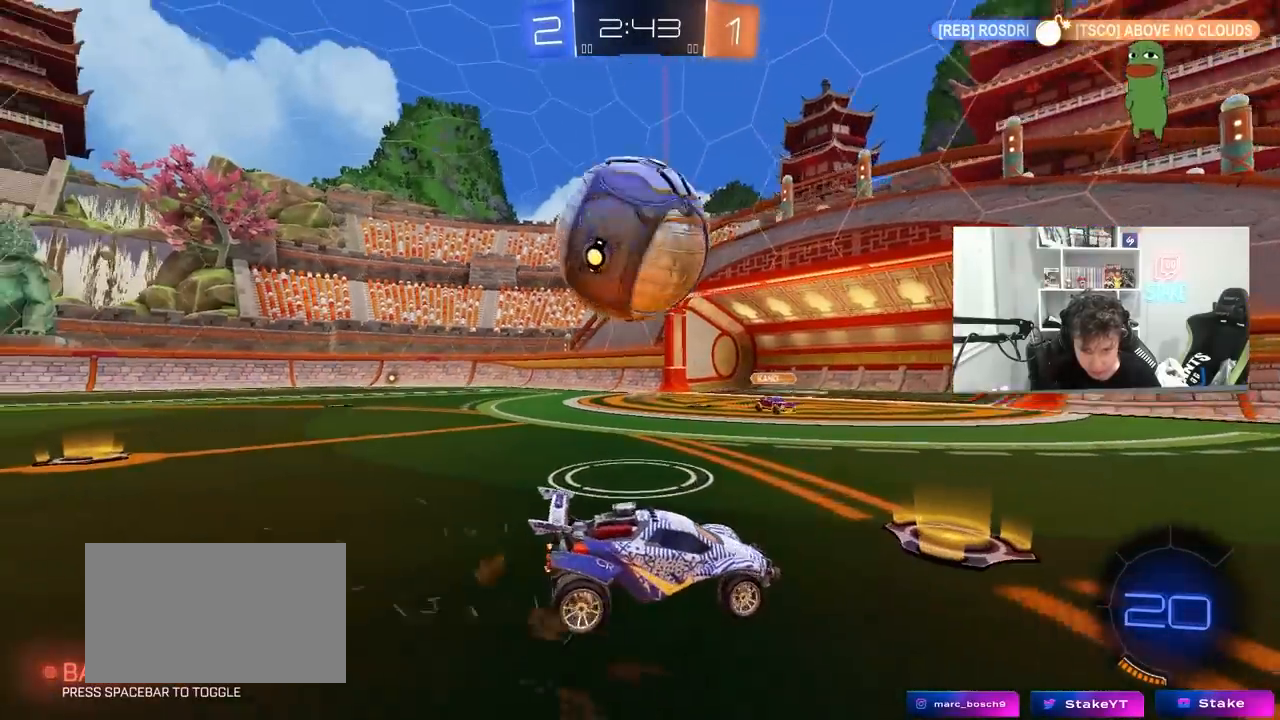
{"keys": ["a", "s", "shift"], "mouse": [], "mouse_move": "left", "events": [[33, "d", "down"], [33, "w", "up"], [67, "mouse_right", "down"], [117, "s", "down"], [167, "a", "down"], [167, "shift", "down"], [217, "d", "up"], [217, "mouse_right", "up"], [267, "mouse_right", "down"], [500, "mouse_right", "up"]]}
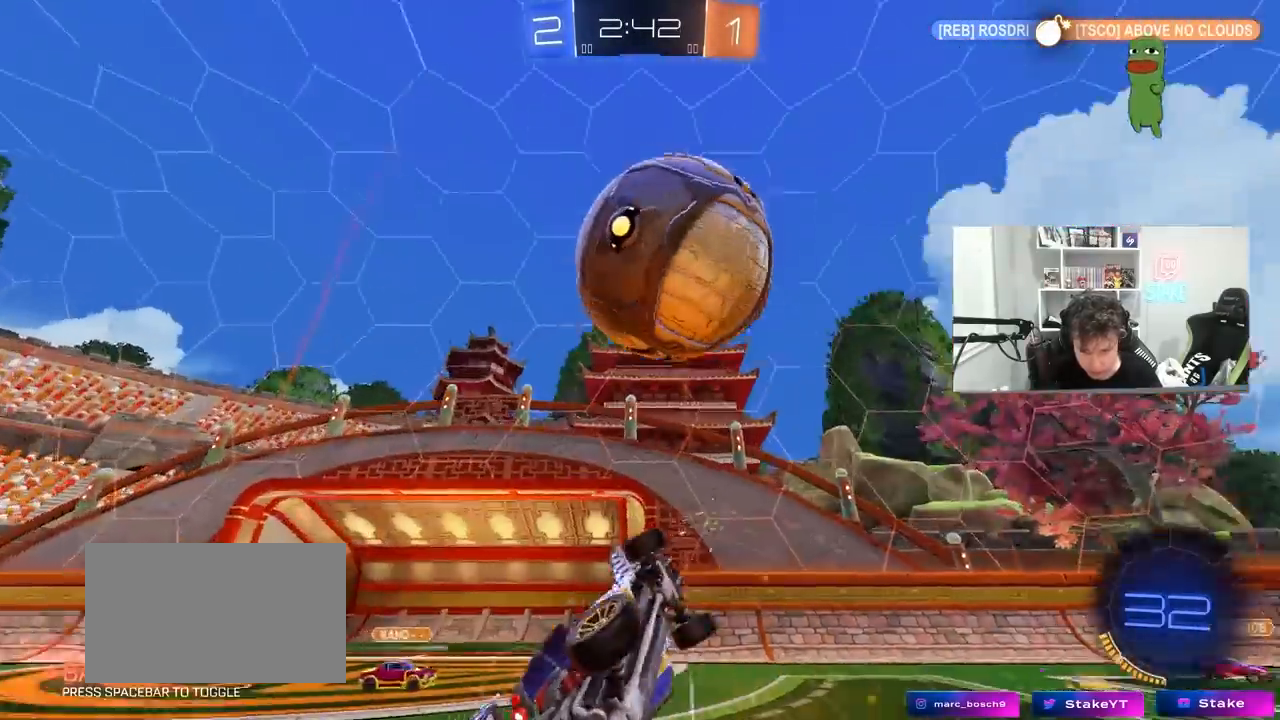
{"keys": ["a"], "mouse": ["left"], "mouse_move": "still", "events": [[100, "s", "up"], [133, "space", "down"], [233, "s", "down"], [333, "mouse_left", "down"], [333, "space", "up"], [467, "s", "up"], [467, "shift", "up"]]}
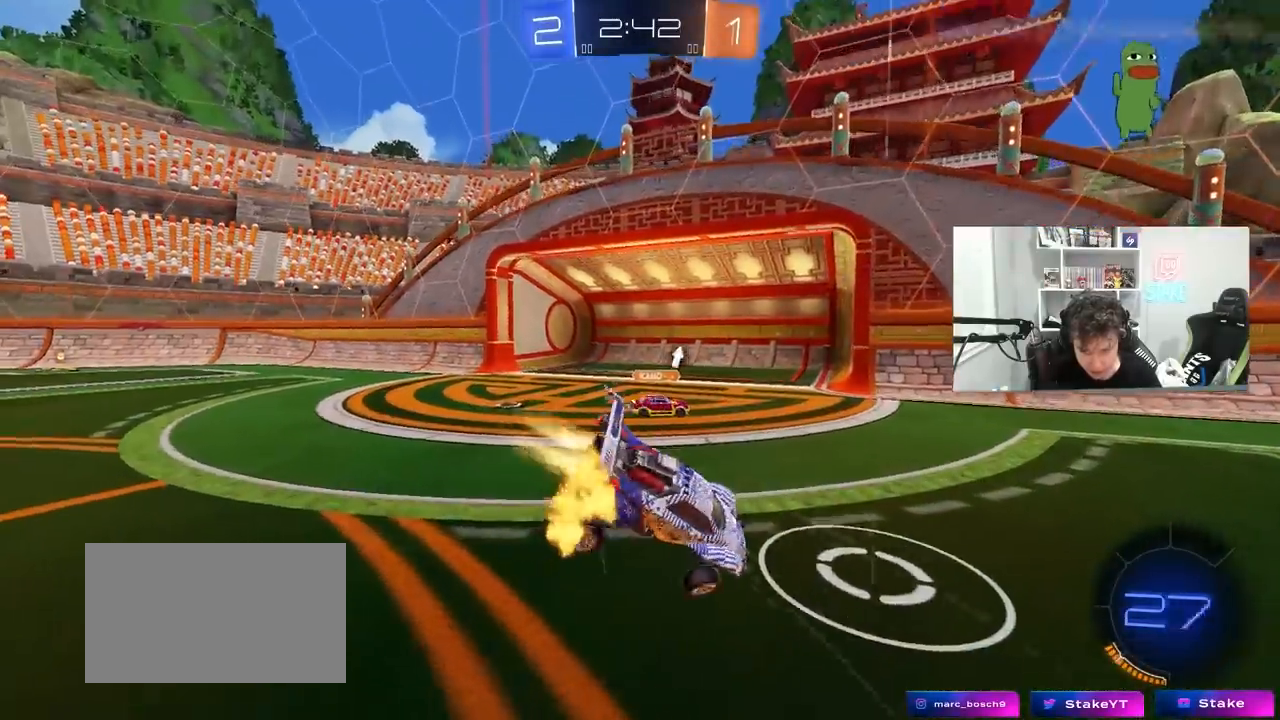
{"keys": ["d", "w"], "mouse": ["left"], "mouse_move": "still", "events": [[150, "w", "down"], [200, "a", "up"], [333, "d", "down"]]}
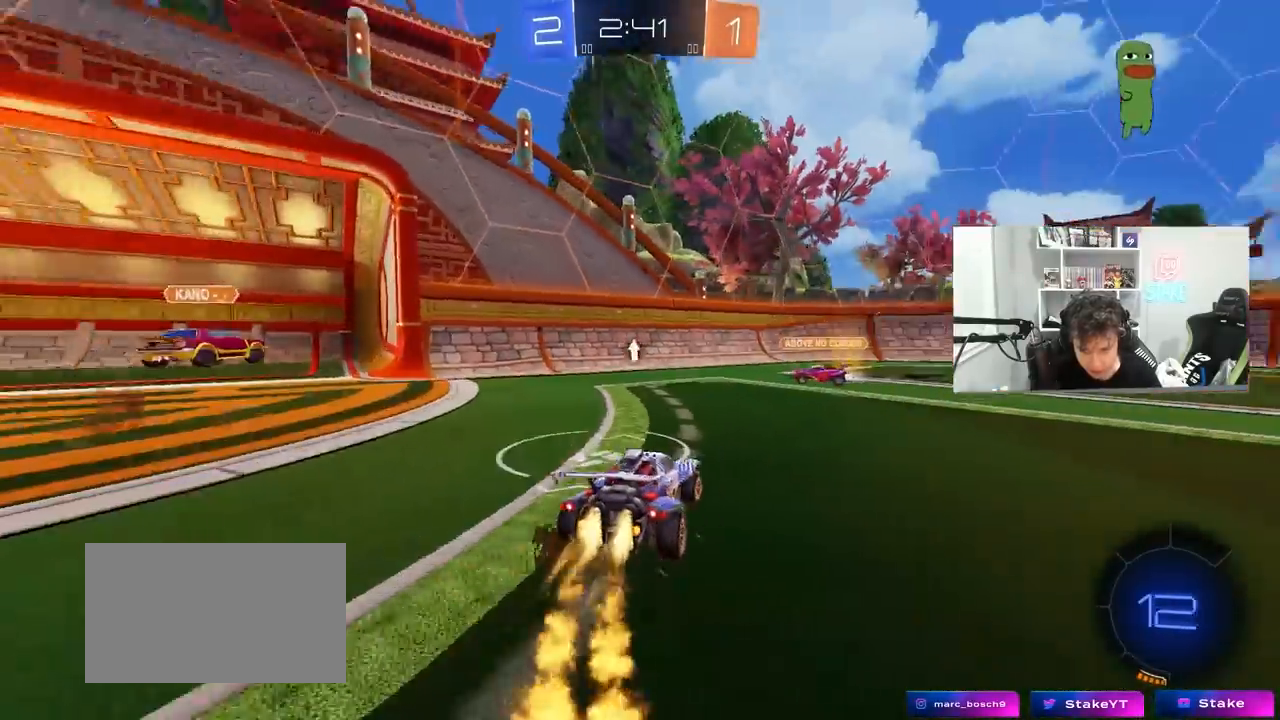
{"keys": ["d", "w"], "mouse": [], "mouse_move": "up", "events": [[117, "d", "up"], [317, "a", "down"], [350, "a", "up"], [450, "mouse_left", "up"], [500, "d", "down"]]}
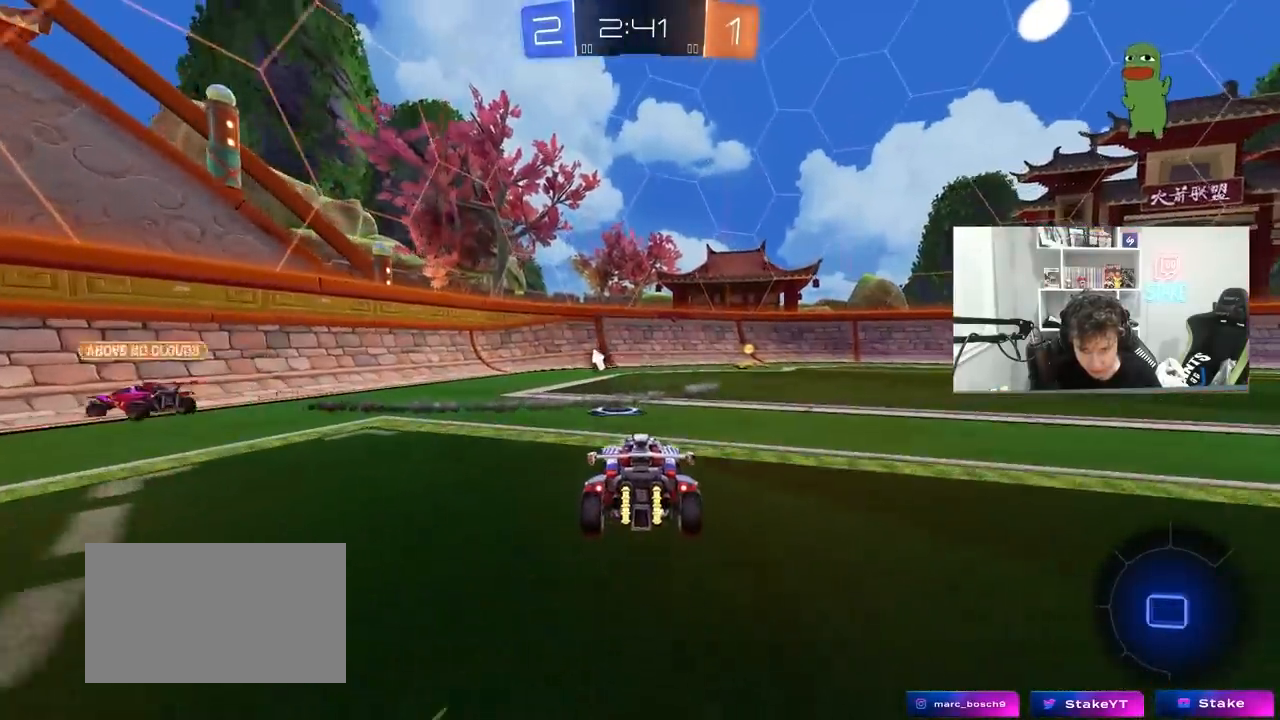
{"keys": ["w"], "mouse": ["left"], "mouse_move": "still", "events": [[50, "mouse_left", "down"], [133, "d", "up"], [133, "space", "down"], [283, "space", "up"]]}
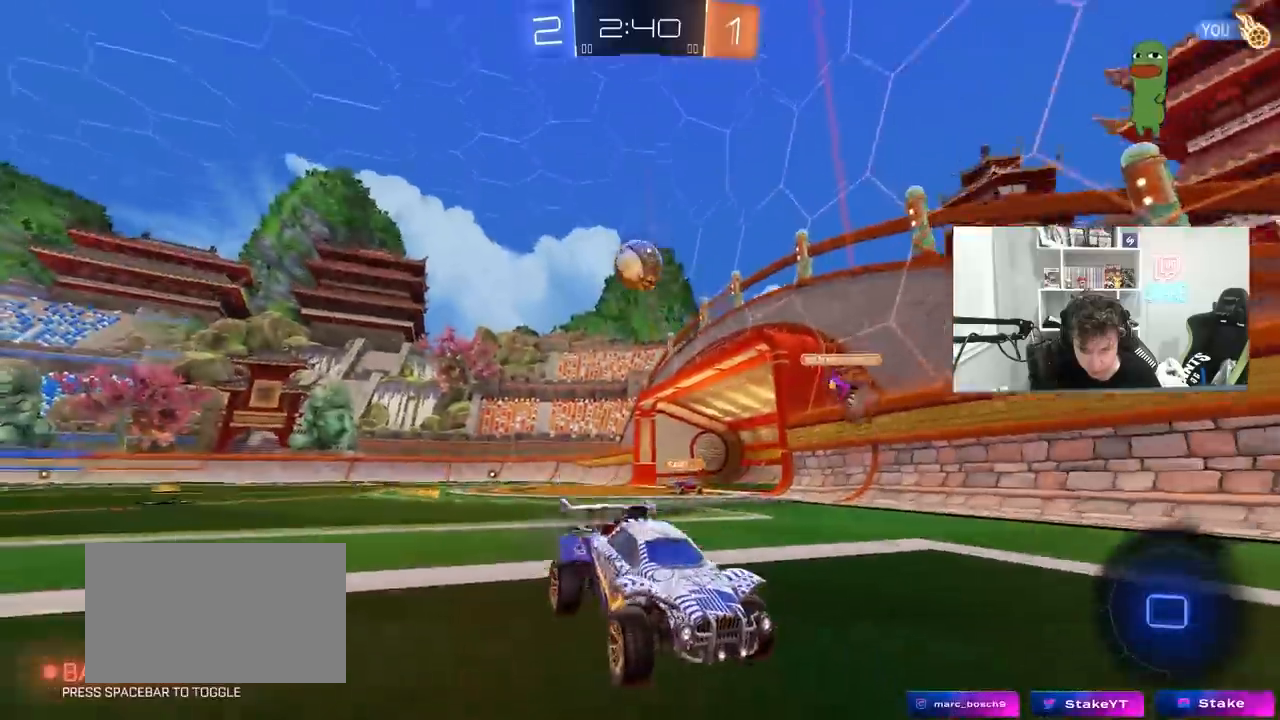
{"keys": ["d", "shift", "w"], "mouse": [], "mouse_move": "still", "events": [[300, "mouse_left", "up"], [433, "d", "down"], [483, "shift", "down"]]}
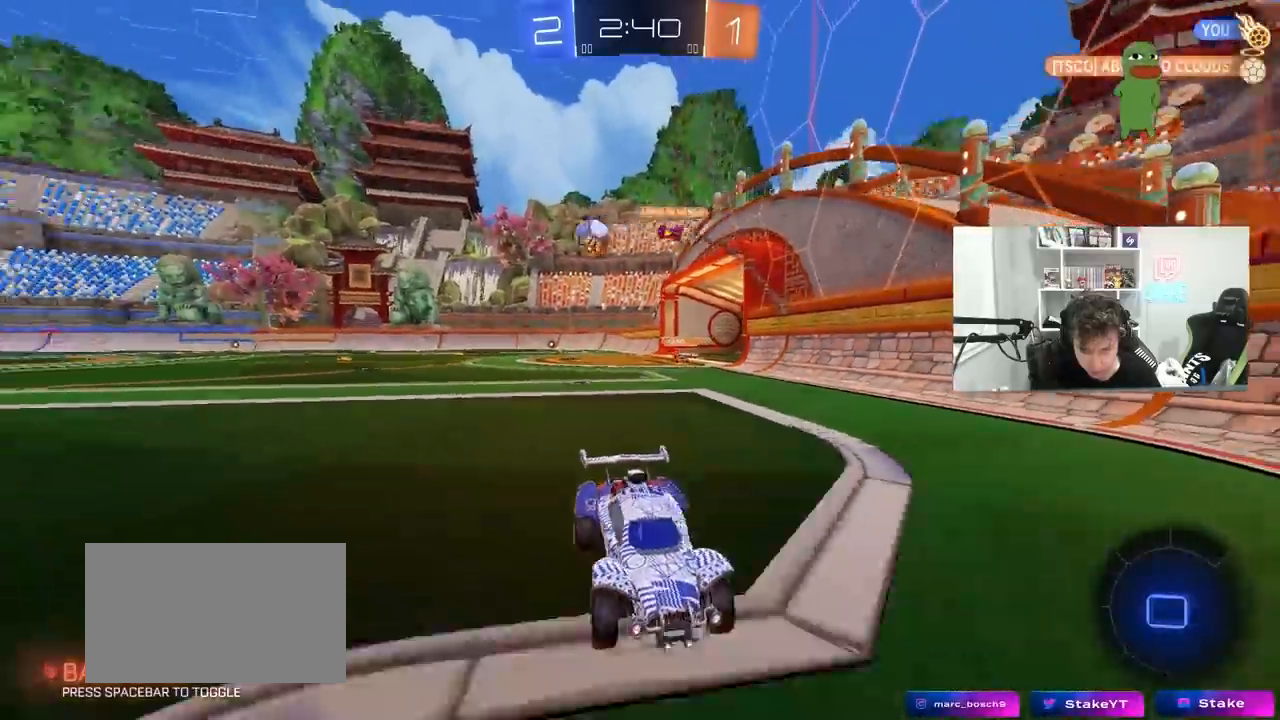
{"keys": ["d", "w"], "mouse": ["left"], "mouse_move": "still", "events": [[117, "mouse_left", "down"], [117, "shift", "up"]]}
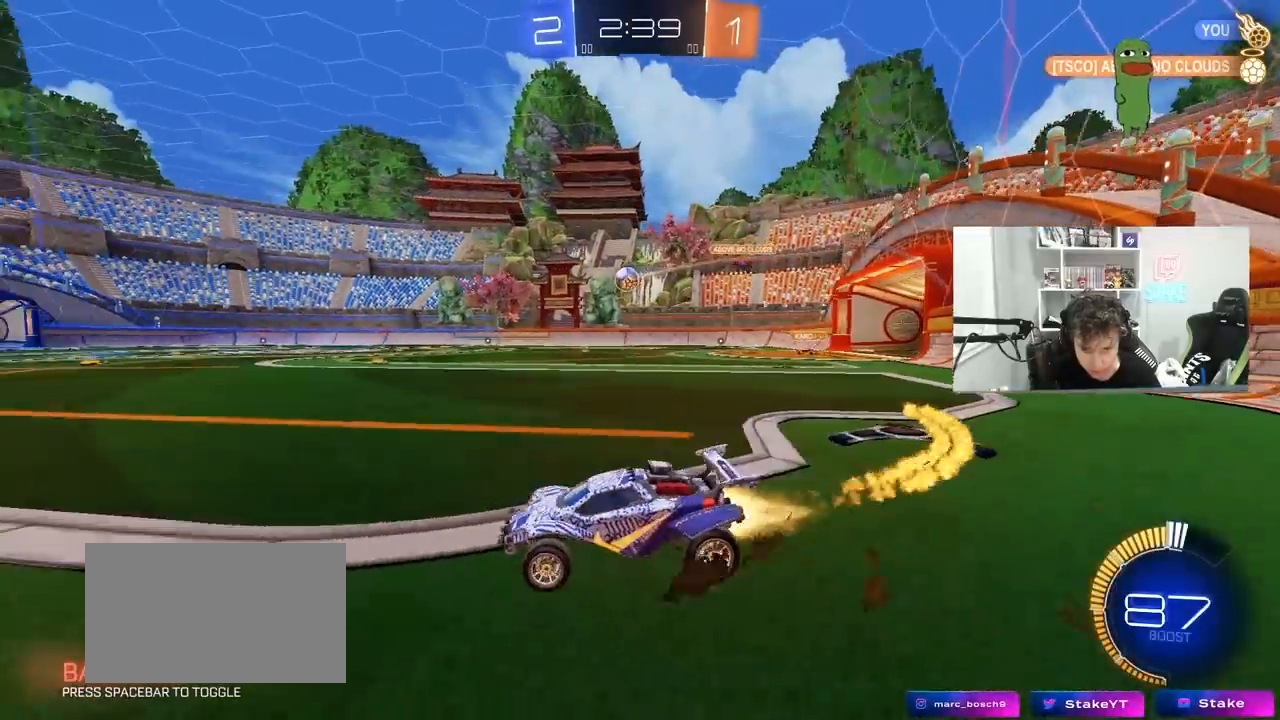
{"keys": ["d", "s", "shift", "space"], "mouse": [], "mouse_move": "still", "events": [[50, "d", "up"], [83, "d", "down"], [83, "mouse_right", "down"], [133, "mouse_right", "up"], [133, "shift", "down"], [183, "mouse_right", "down"], [233, "s", "down"], [233, "w", "up"], [367, "space", "down"], [467, "mouse_left", "up"], [467, "mouse_right", "up"]]}
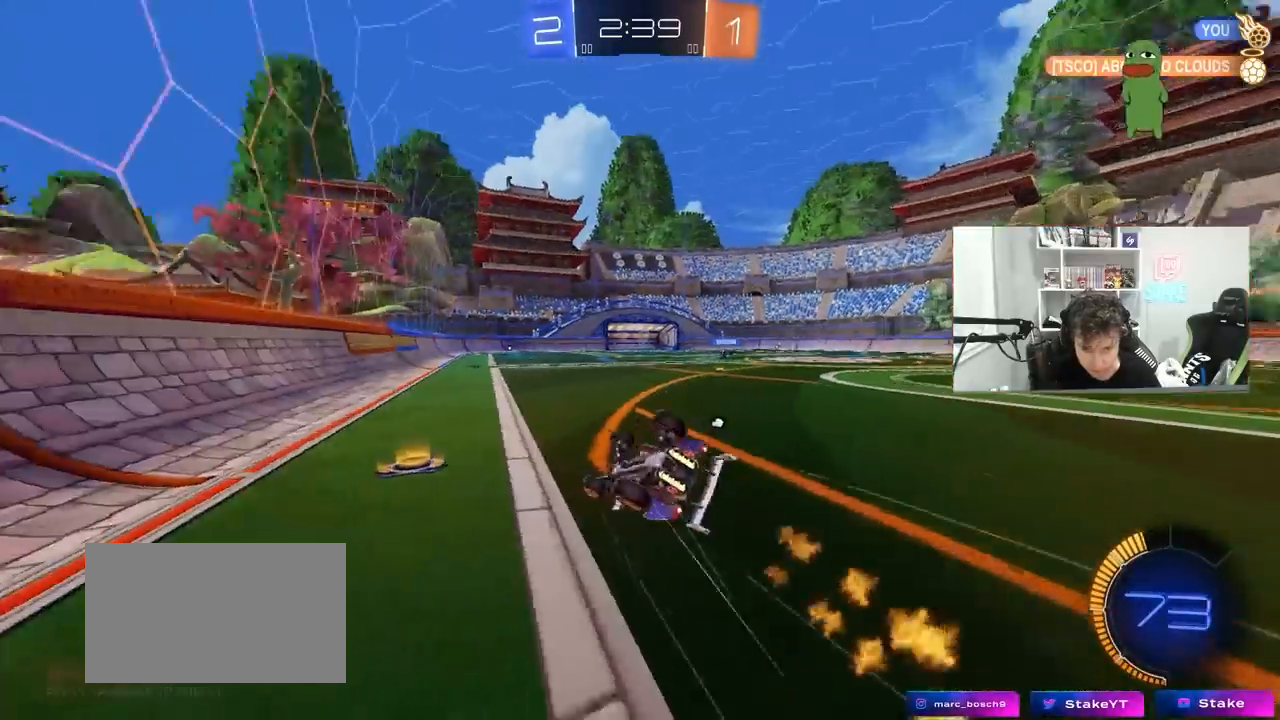
{"keys": ["d"], "mouse": [], "mouse_move": "still", "events": [[17, "space", "up"], [50, "s", "up"], [200, "s", "down"], [200, "space", "down"], [383, "space", "up"], [433, "s", "up"], [433, "shift", "up"]]}
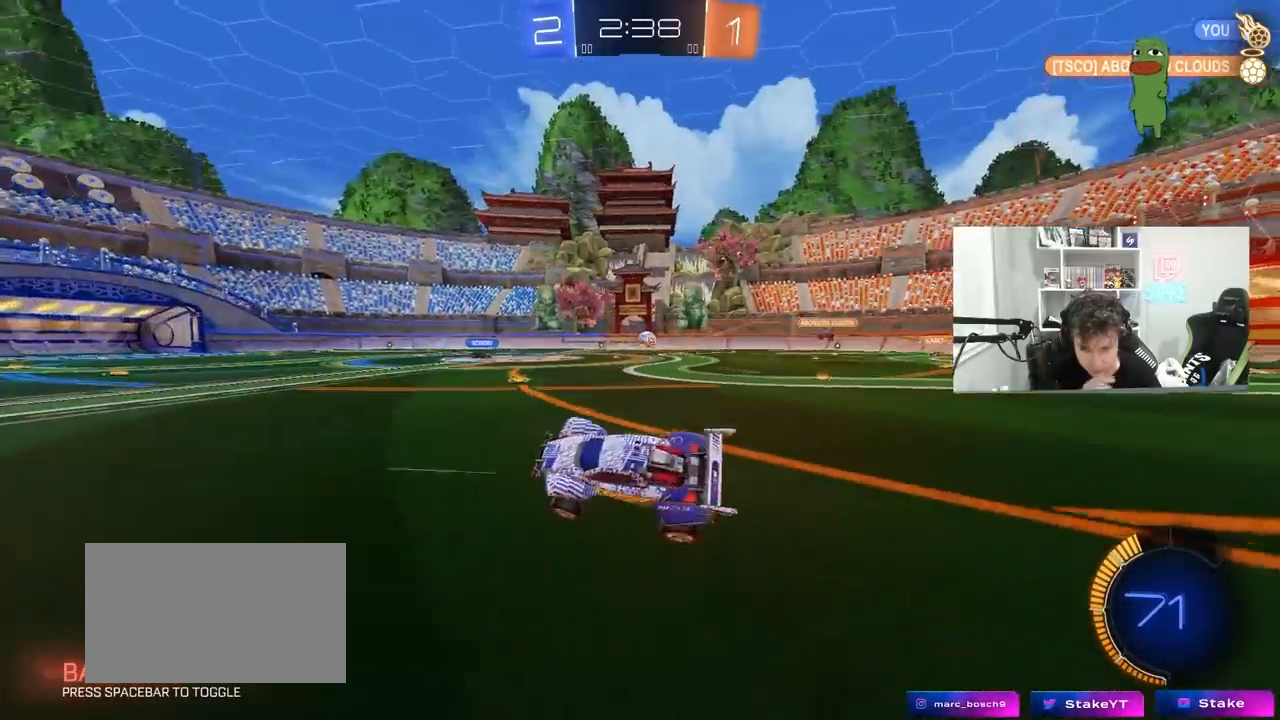
{"keys": ["d", "w"], "mouse": [], "mouse_move": "still", "events": [[33, "d", "up"], [217, "d", "down"], [217, "w", "down"]]}
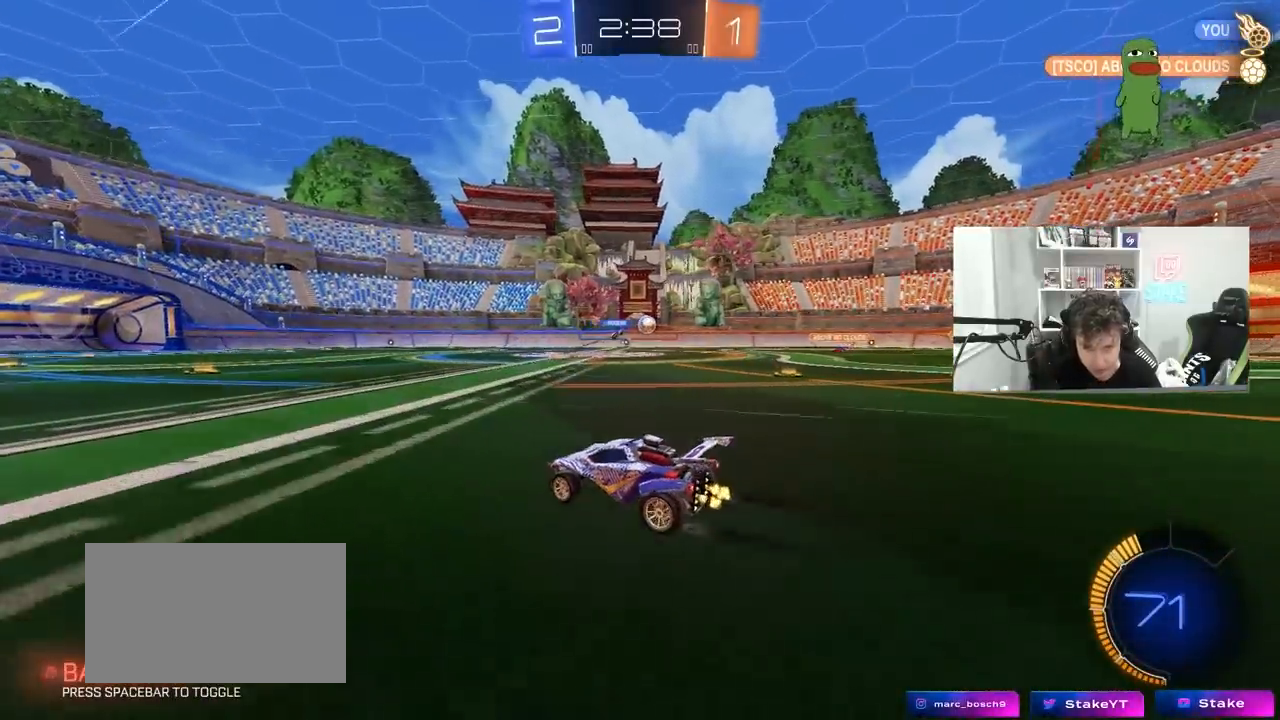
{"keys": ["w"], "mouse": [], "mouse_move": "up", "events": [[50, "d", "up"], [133, "d", "down"], [233, "shift", "down"], [333, "shift", "up"], [417, "d", "up"]]}
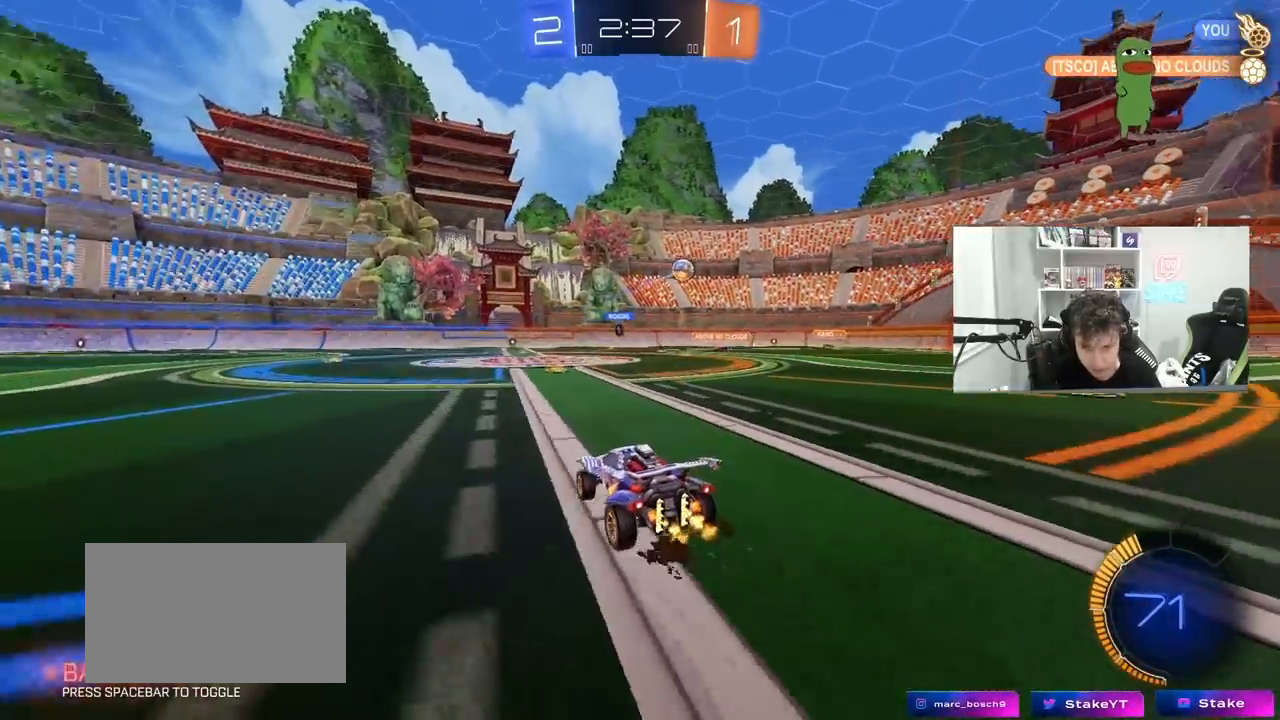
{"keys": ["d", "shift", "w"], "mouse": [], "mouse_move": "still", "events": [[67, "d", "down"], [250, "a", "down"], [250, "d", "up"], [383, "a", "up"], [433, "d", "down"], [483, "shift", "down"]]}
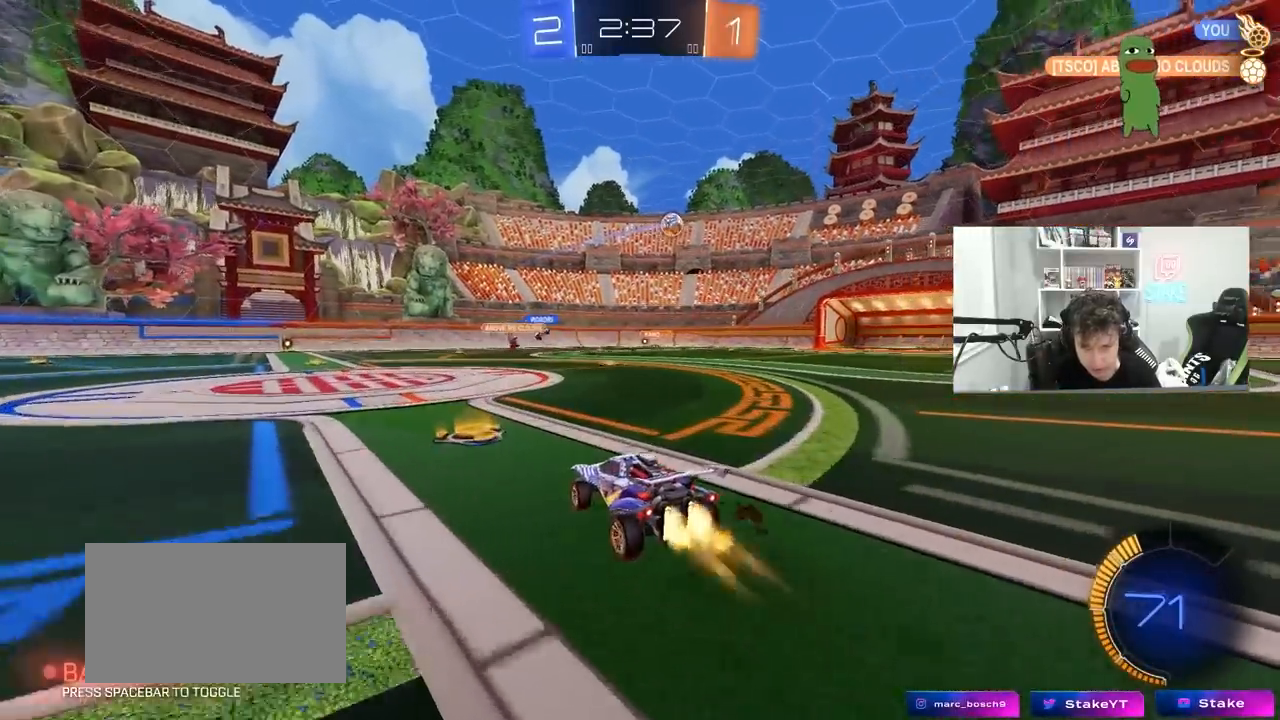
{"keys": ["d", "s"], "mouse": [], "mouse_move": "still", "events": [[33, "mouse_left", "down"], [83, "shift", "up"], [217, "d", "up"], [217, "mouse_left", "up"], [317, "w", "up"], [400, "d", "down"], [400, "s", "down"]]}
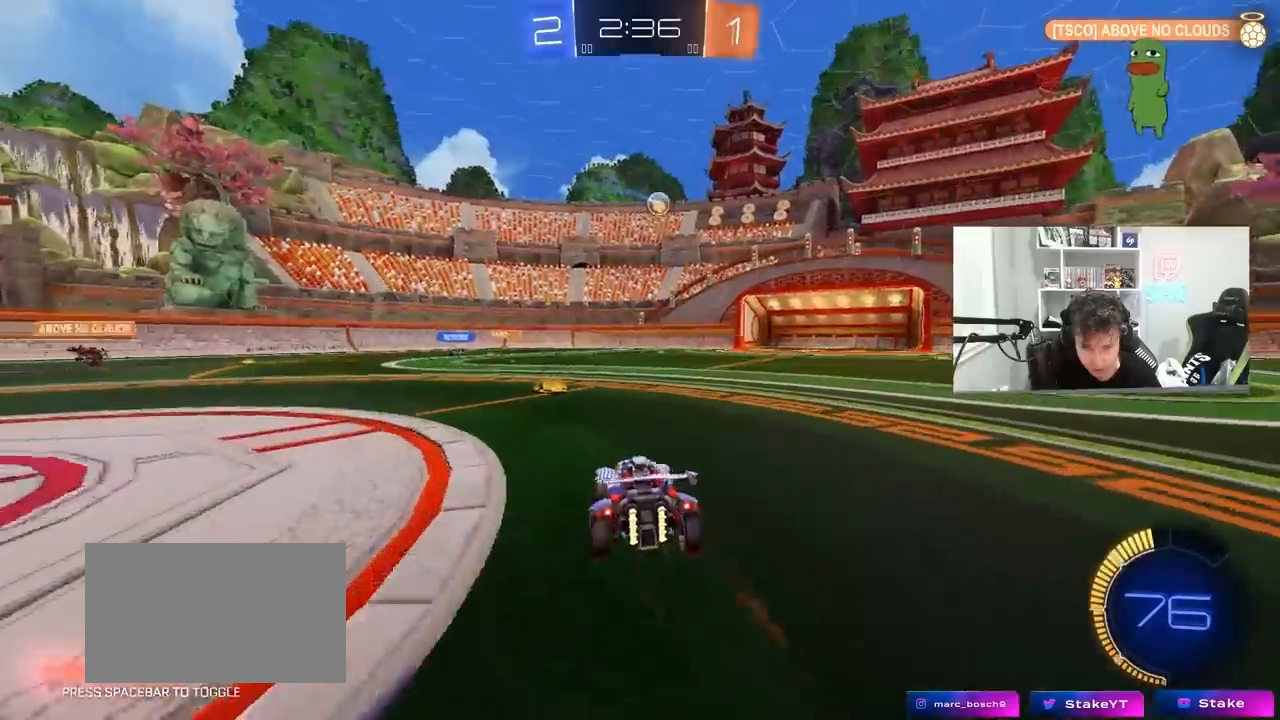
{"keys": ["d", "w"], "mouse": [], "mouse_move": "still", "events": [[50, "s", "up"], [183, "w", "down"]]}
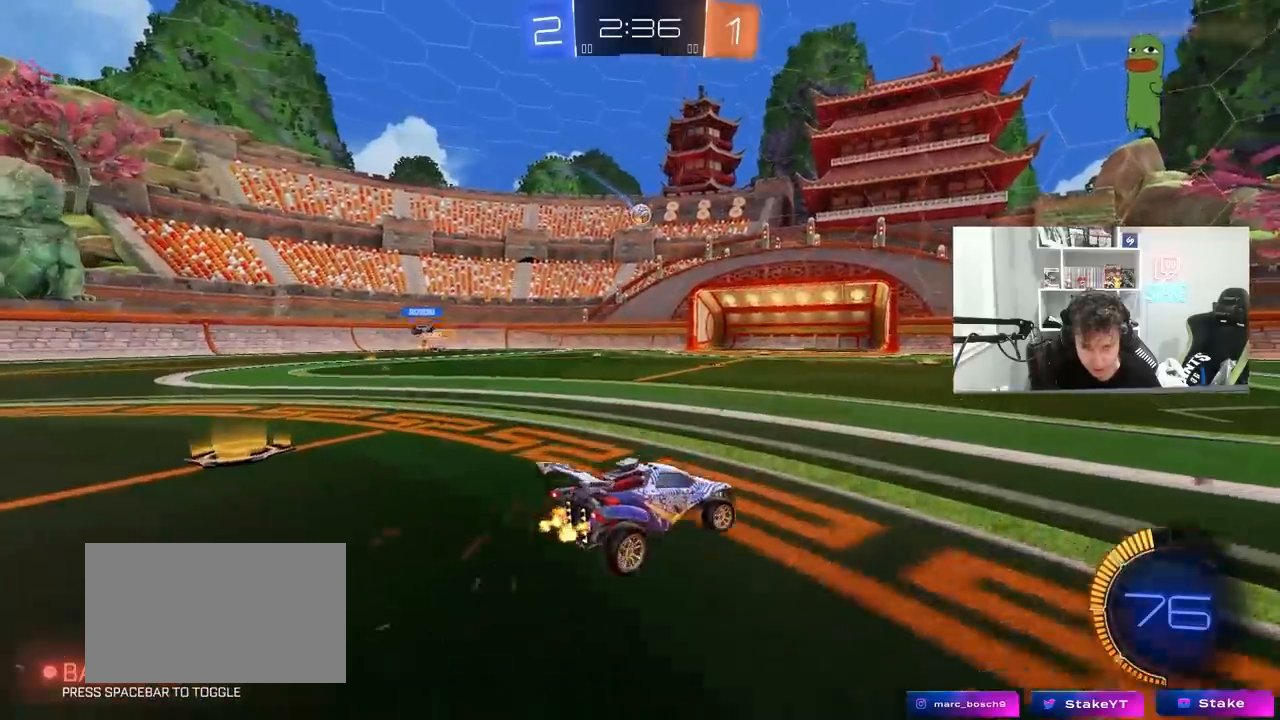
{"keys": ["w"], "mouse": [], "mouse_move": "still", "events": [[100, "d", "up"], [200, "mouse_left", "down"], [300, "a", "down"], [350, "mouse_left", "up"], [483, "a", "up"]]}
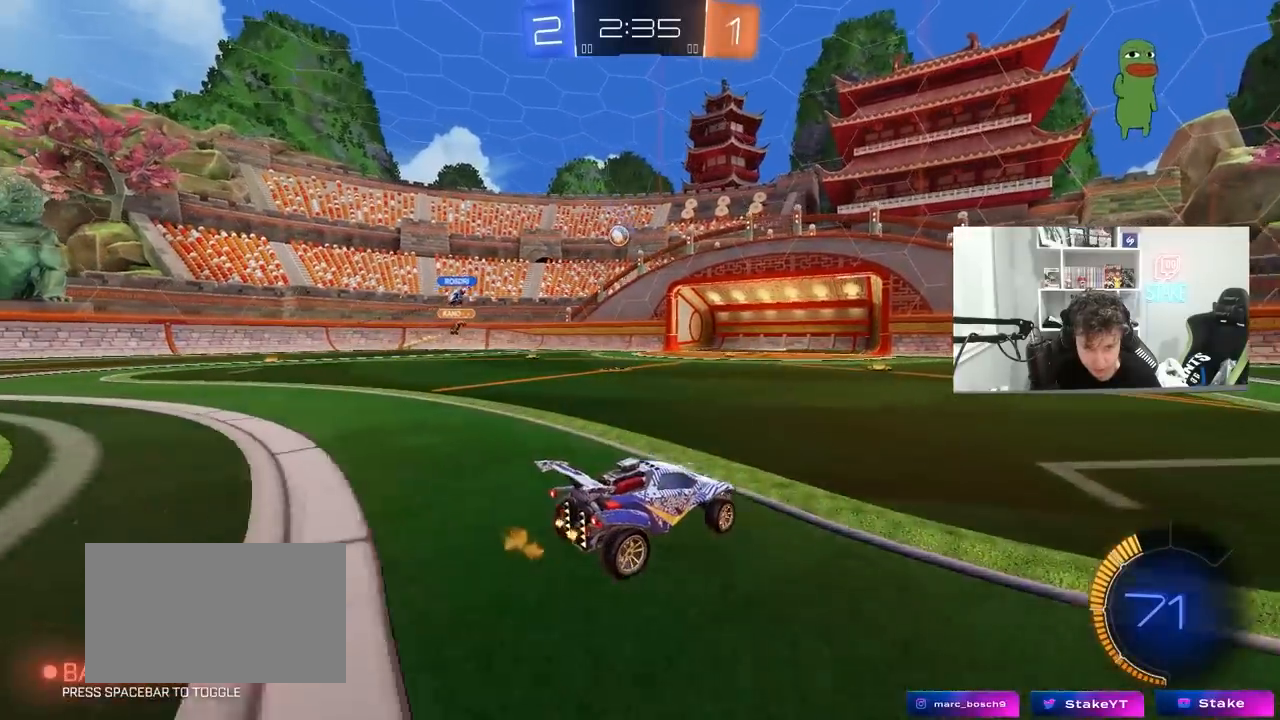
{"keys": [], "mouse": [], "mouse_move": "still", "events": [[117, "a", "down"], [217, "a", "up"], [317, "w", "up"]]}
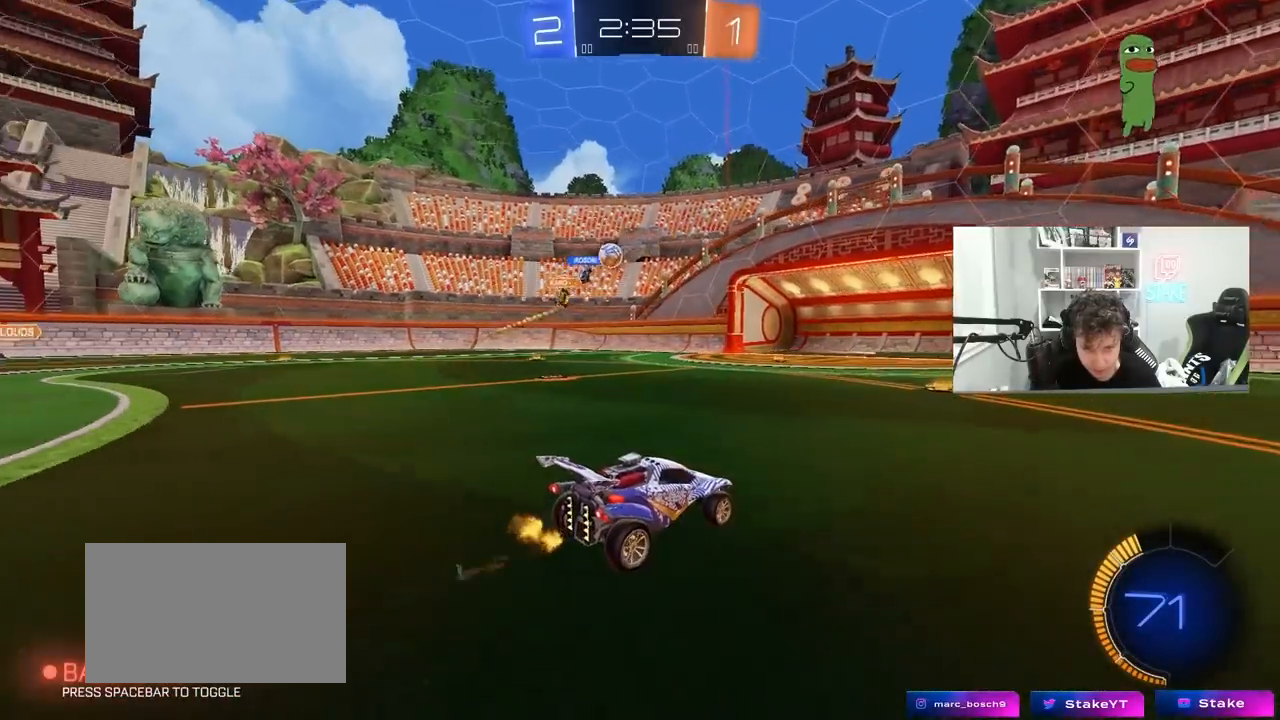
{"keys": ["d", "w"], "mouse": ["left"], "mouse_move": "down-left", "events": [[83, "a", "down"], [133, "w", "down"], [183, "a", "up"], [233, "a", "down"], [283, "a", "up"], [283, "d", "down"], [283, "w", "up"], [317, "w", "down"], [367, "mouse_left", "down"]]}
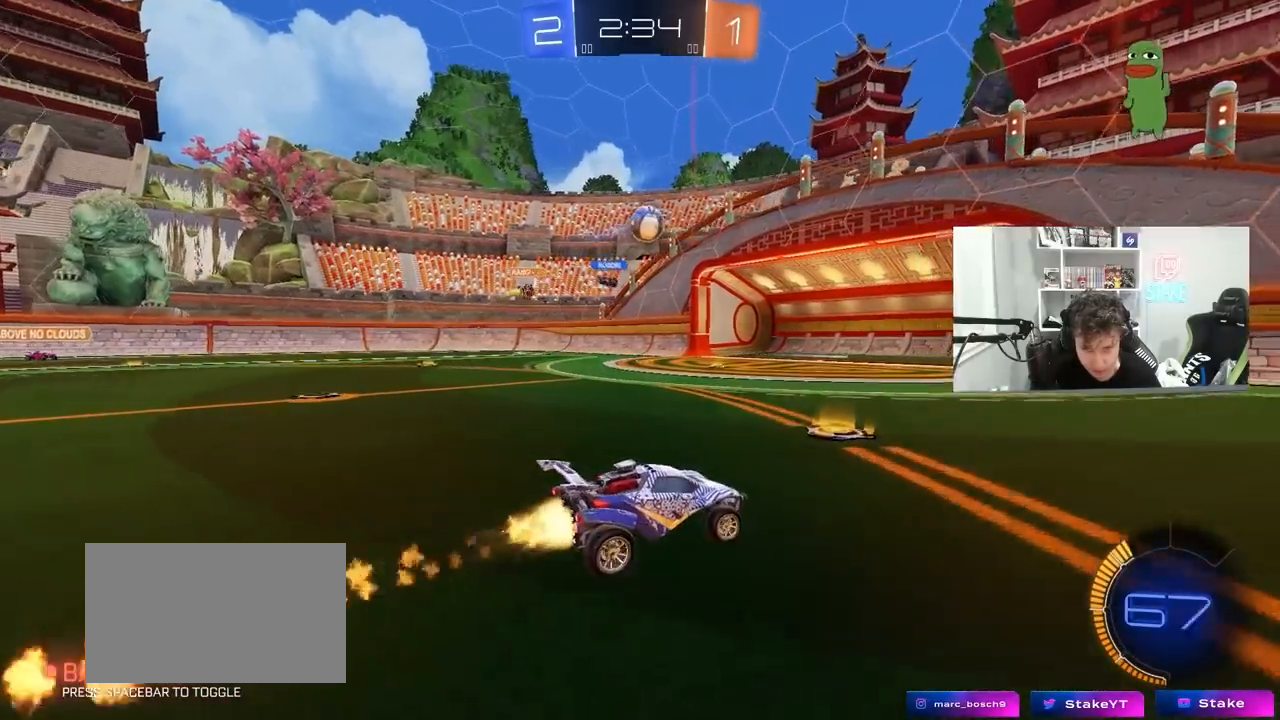
{"keys": ["d", "w"], "mouse": ["left"], "mouse_move": "down", "events": [[17, "d", "up"], [17, "w", "up"], [100, "a", "down"], [100, "mouse_right", "down"], [150, "s", "down"], [350, "mouse_right", "up"], [350, "s", "up"], [433, "d", "down"], [483, "a", "up"], [483, "w", "down"]]}
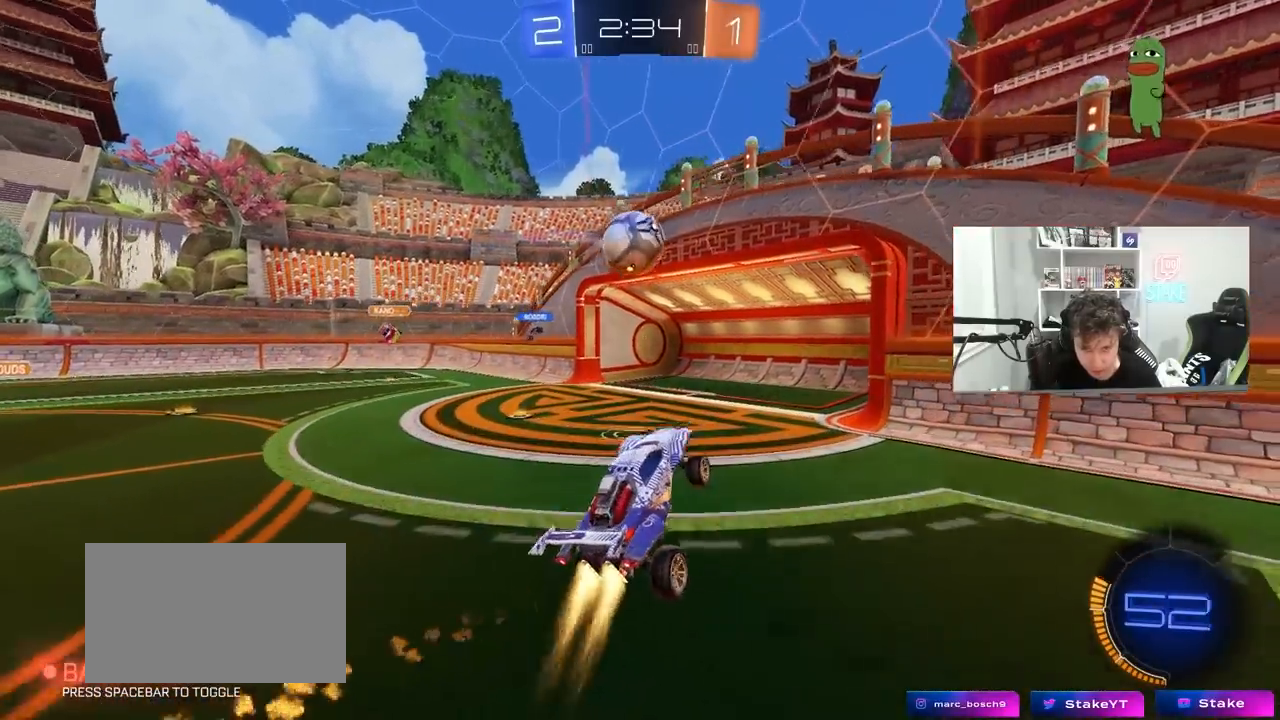
{"keys": ["d", "w"], "mouse": [], "events": [[67, "a", "down"], [67, "d", "up"], [117, "w", "up"], [217, "a", "up"], [317, "w", "down"], [350, "mouse_right", "down"], [450, "d", "down"], [483, "mouse_left", "up"], [500, "mouse_right", "up"]]}
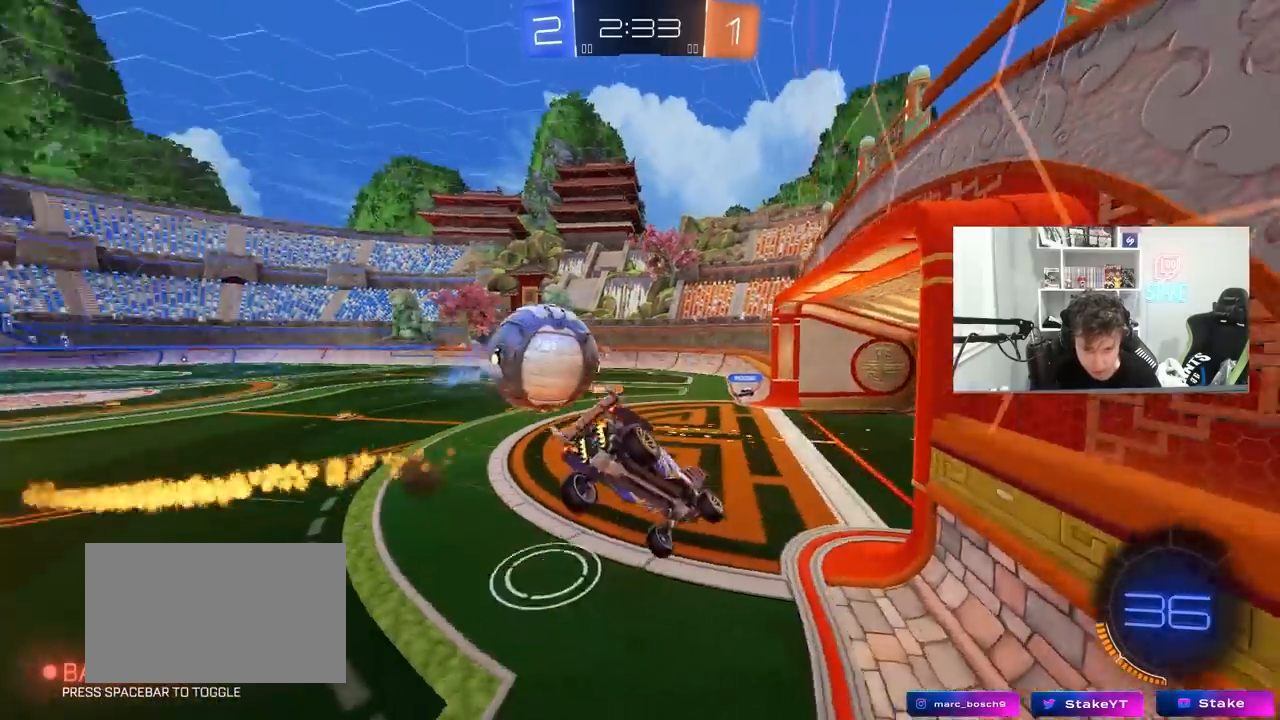
{"keys": ["d", "shift"], "mouse": [], "mouse_move": "still", "events": [[50, "s", "down"], [50, "shift", "down"], [50, "w", "up"], [283, "s", "up"]]}
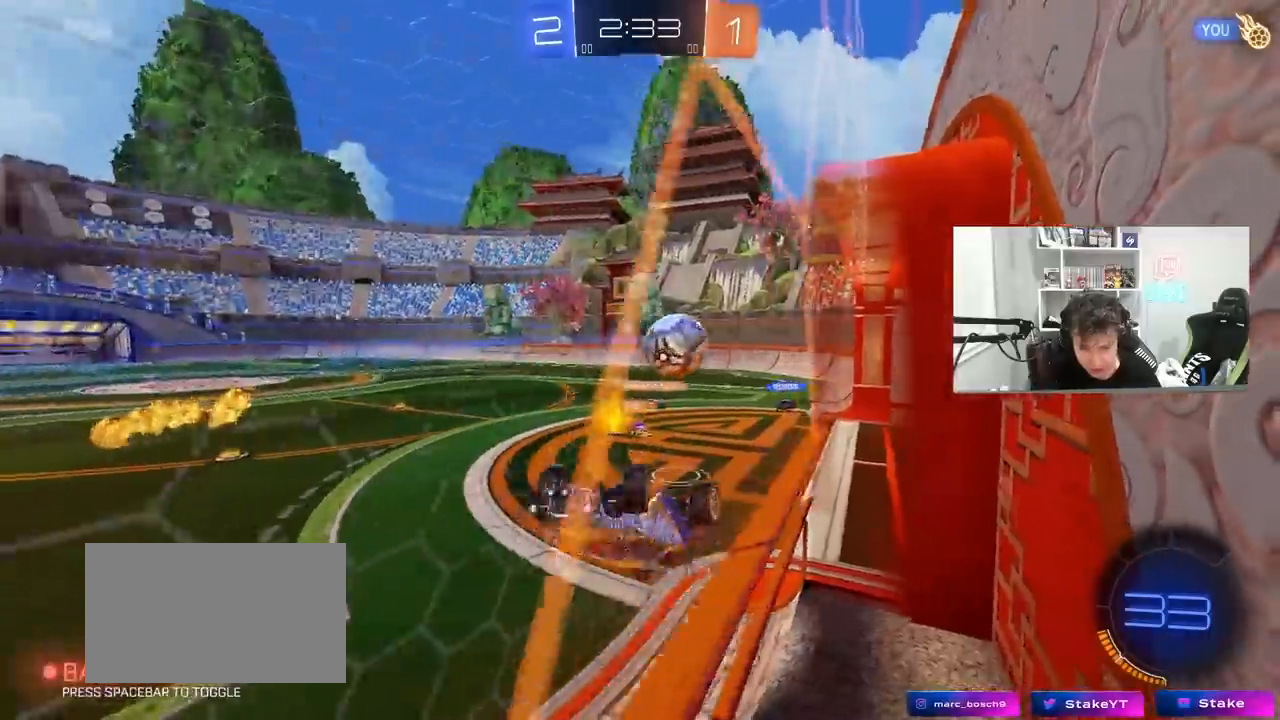
{"keys": ["d"], "mouse": [], "mouse_move": "still", "events": [[17, "w", "down"], [250, "shift", "up"], [333, "w", "up"], [383, "a", "down"], [433, "d", "up"], [483, "a", "up"], [483, "d", "down"]]}
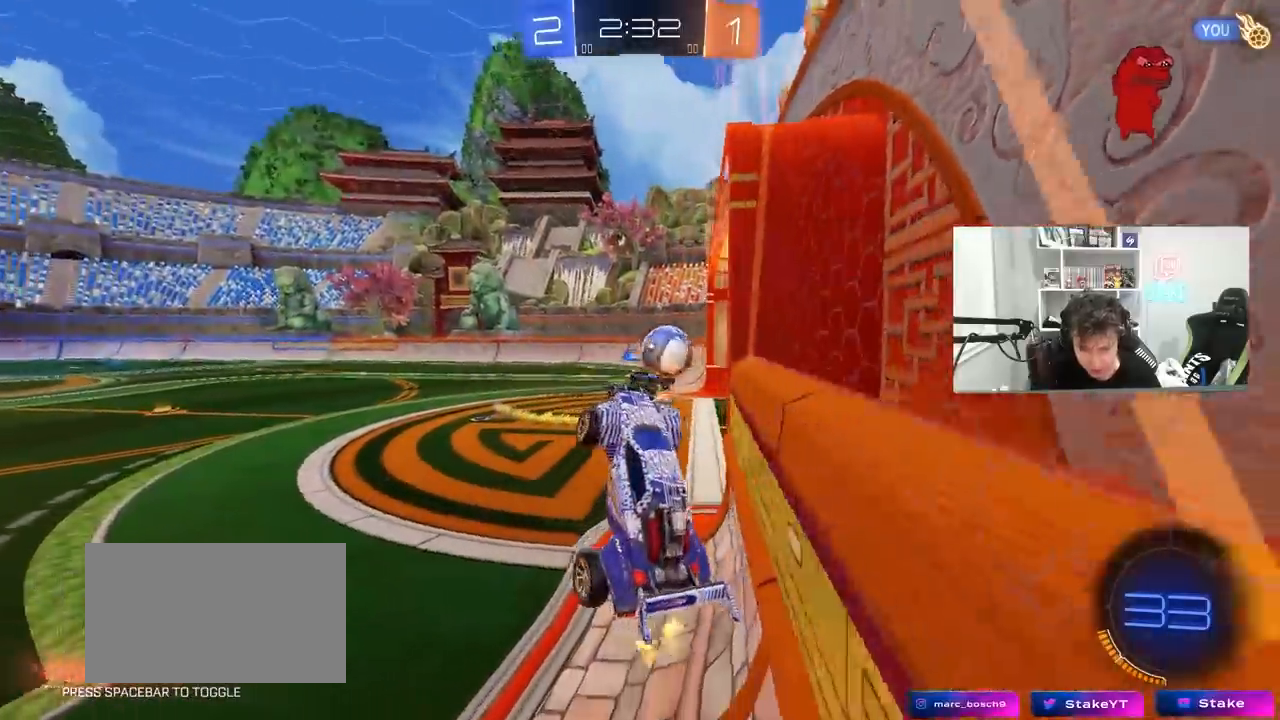
{"keys": ["a"], "mouse": [], "mouse_move": "left", "events": [[33, "d", "up"], [67, "a", "down"], [117, "w", "down"], [167, "d", "down"], [217, "a", "up"], [300, "d", "up"], [400, "w", "up"], [450, "a", "down"]]}
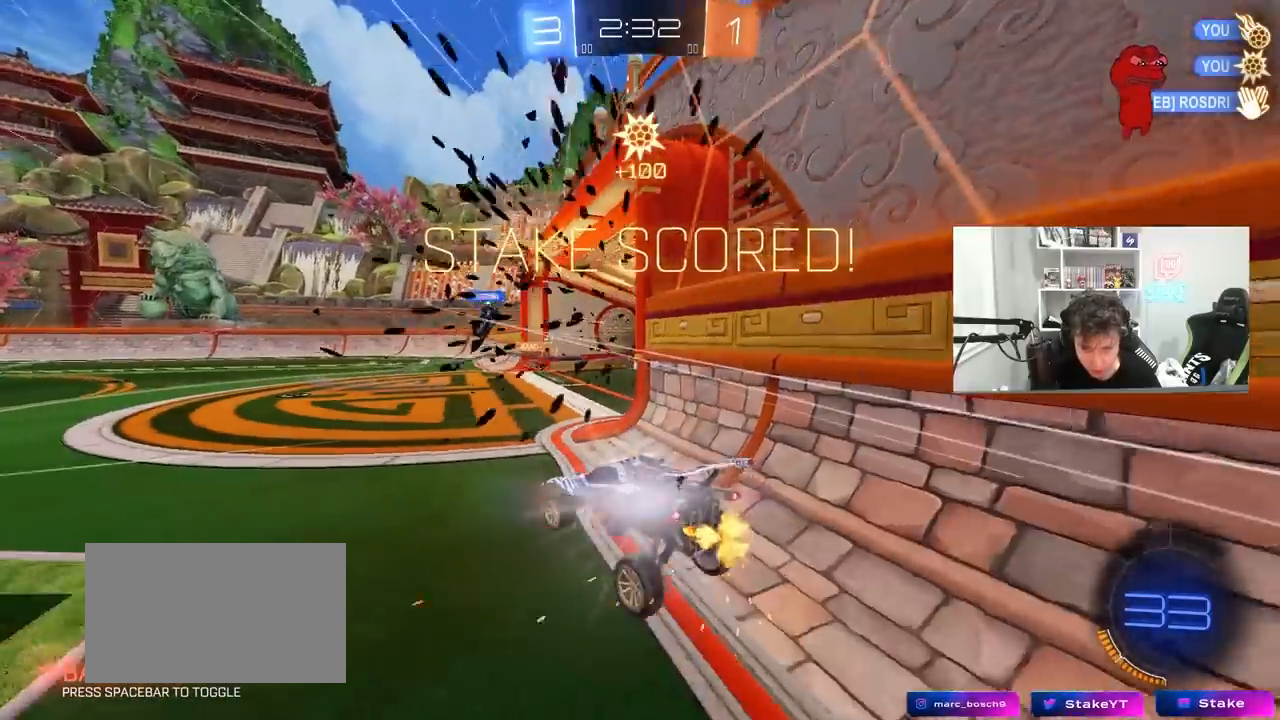
{"keys": ["d", "s", "shift"], "mouse": ["left"], "mouse_move": "still", "events": [[50, "s", "down"], [83, "shift", "down"], [183, "mouse_left", "down"], [233, "mouse_left", "up"], [233, "space", "down"], [367, "space", "up"], [417, "a", "up"], [417, "d", "down"], [417, "mouse_left", "down"], [417, "shift", "up"], [467, "shift", "down"]]}
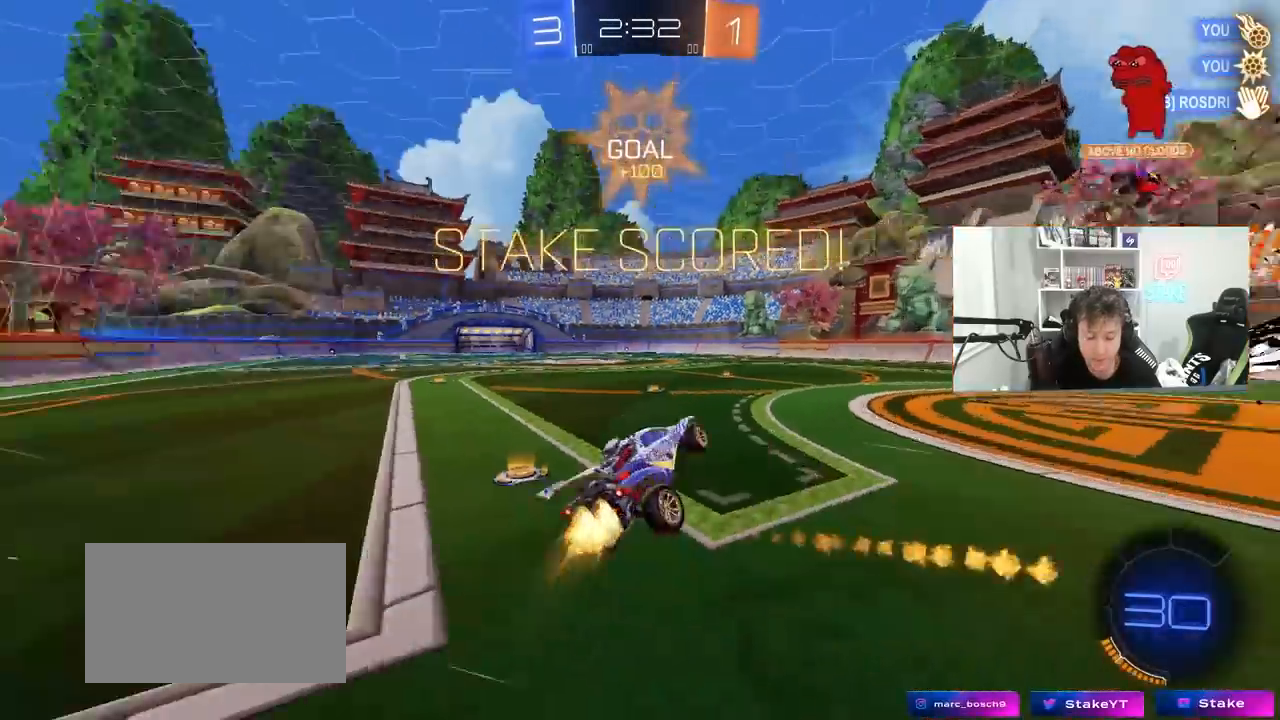
{"keys": ["a", "w"], "mouse": [], "mouse_move": "still", "events": [[100, "s", "up"], [200, "mouse_left", "up"], [333, "w", "down"], [433, "a", "down"], [433, "d", "up"], [483, "shift", "up"]]}
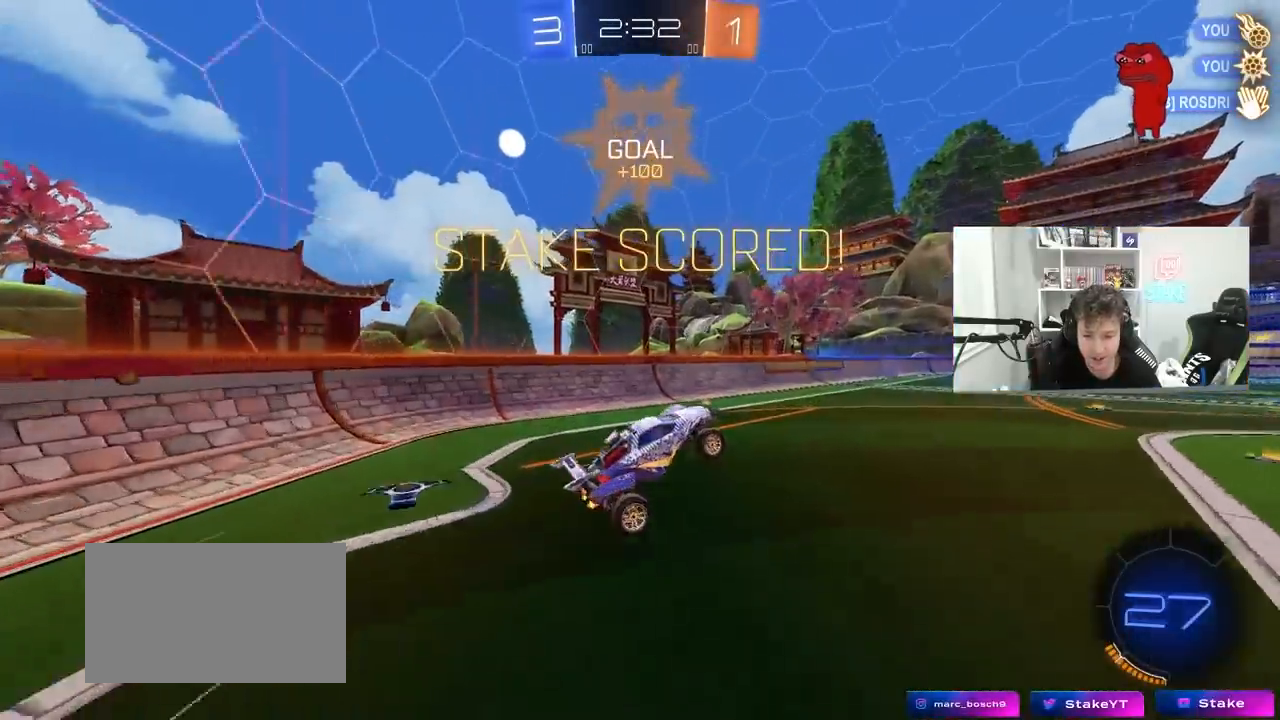
{"keys": ["s"], "mouse": ["left"], "mouse_move": "still", "events": [[33, "w", "up"], [67, "w", "down"], [117, "a", "up"], [117, "w", "up"], [167, "d", "down"], [217, "mouse_left", "down"], [367, "d", "up"], [450, "a", "down"], [450, "s", "down"], [500, "a", "up"]]}
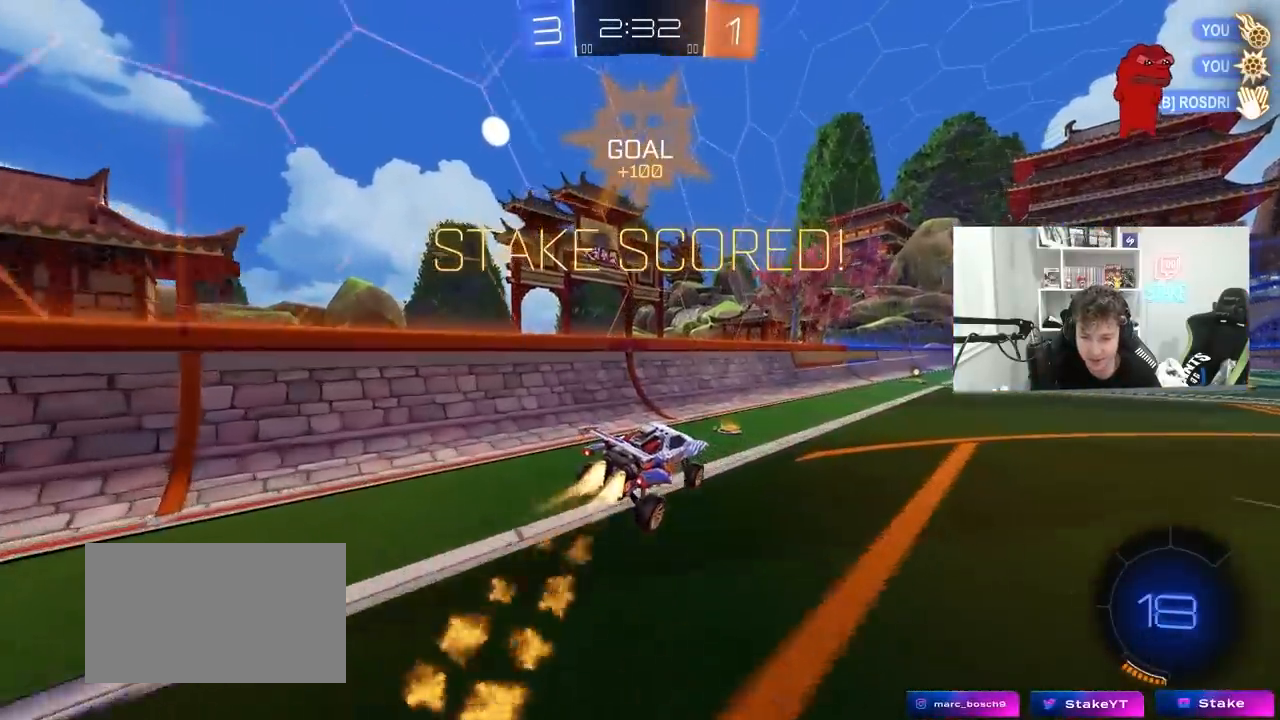
{"keys": ["d", "w"], "mouse": ["left"], "mouse_move": "still", "events": [[50, "s", "up"], [133, "mouse_left", "up"], [333, "d", "down"], [333, "w", "down"], [367, "mouse_left", "down"]]}